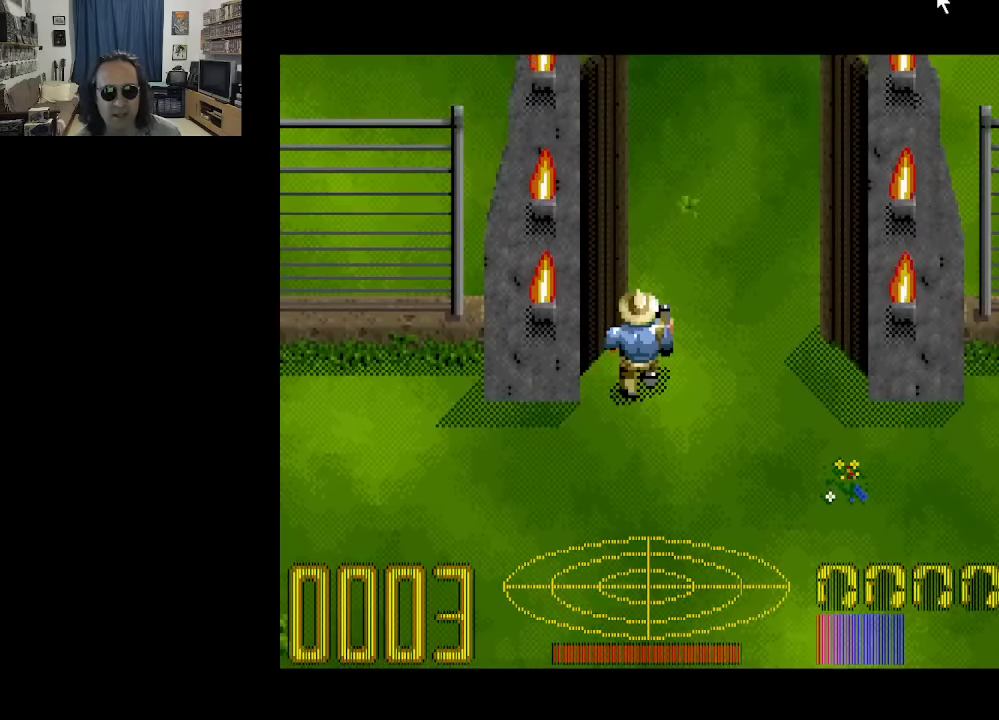
Gameplay with a controller (Xbox layout); each line is a JSON object with the inputs held at the frame after it. "events" lists button and stick changes between this image and that frame as [ms after this image, input, new state], when the widget could be followed in between. Not read: A L3 R3.
{"buttons": ["DPAD_UP"], "left_stick": "center", "right_stick": "center", "events": [[83, "DPAD_UP", "up"], [233, "DPAD_UP", "down"], [333, "DPAD_RIGHT", "up"]]}
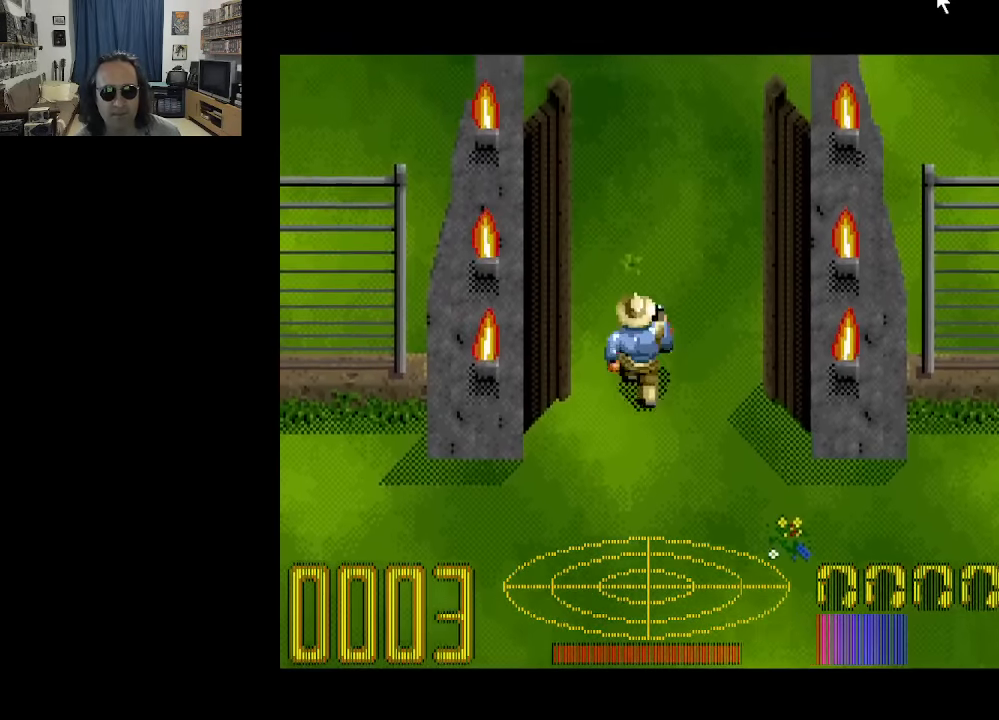
{"buttons": ["DPAD_UP", "DPAD_LEFT"], "left_stick": "center", "right_stick": "center", "events": [[466, "DPAD_LEFT", "down"]]}
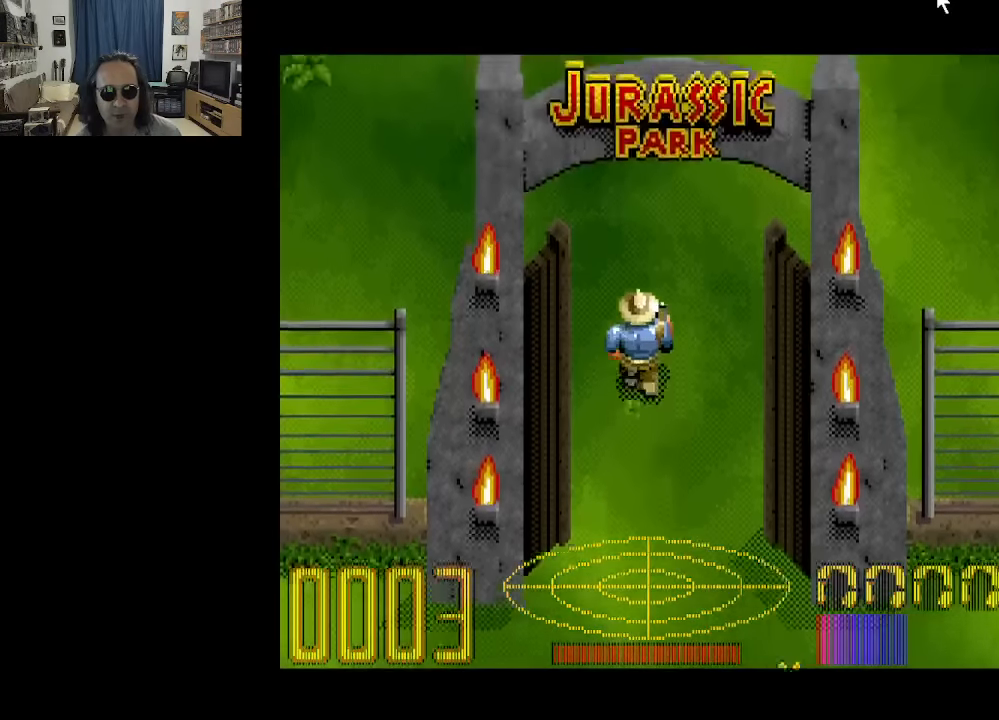
{"buttons": ["DPAD_LEFT"], "left_stick": "center", "right_stick": "center", "events": [[500, "DPAD_UP", "up"]]}
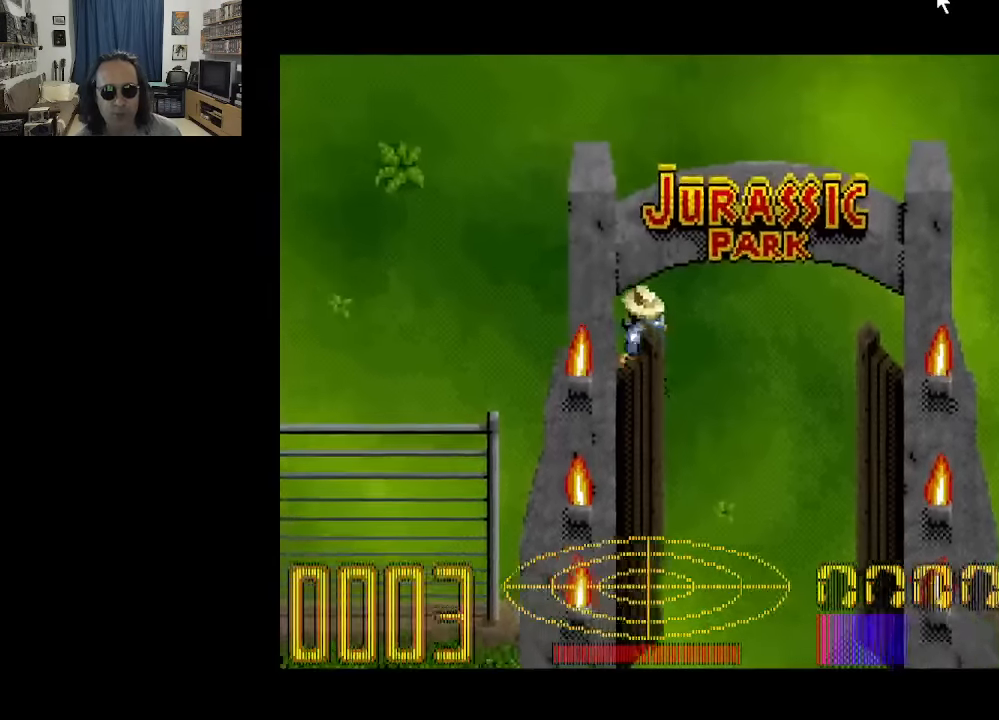
{"buttons": ["DPAD_LEFT"], "left_stick": "center", "right_stick": "center", "events": []}
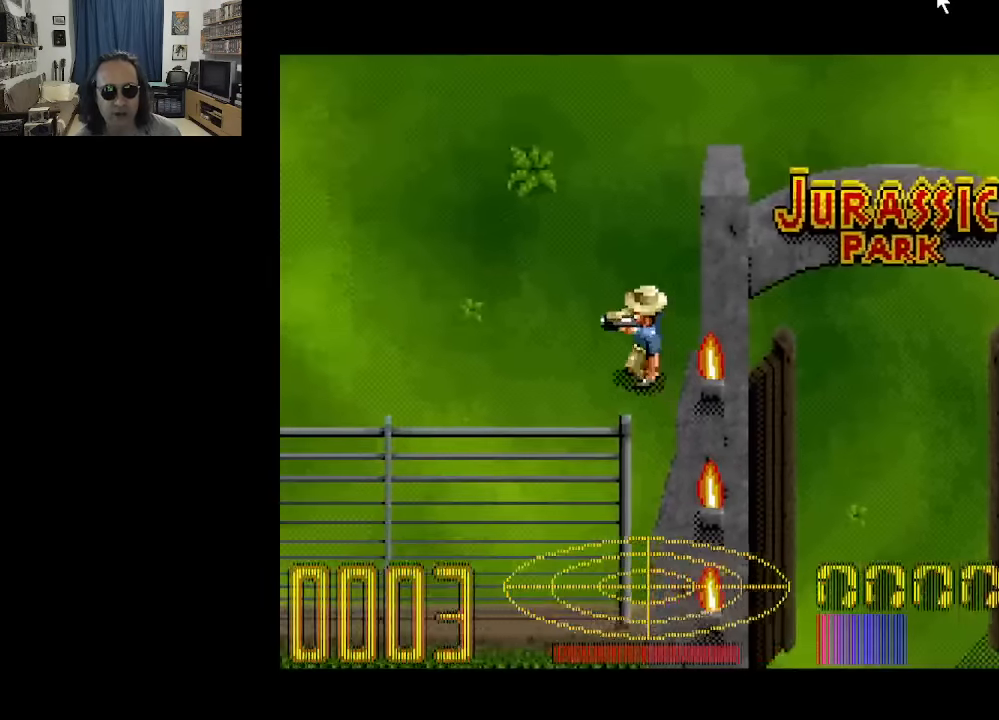
{"buttons": ["DPAD_LEFT"], "left_stick": "center", "right_stick": "center", "events": [[66, "DPAD_DOWN", "down"], [250, "DPAD_DOWN", "up"]]}
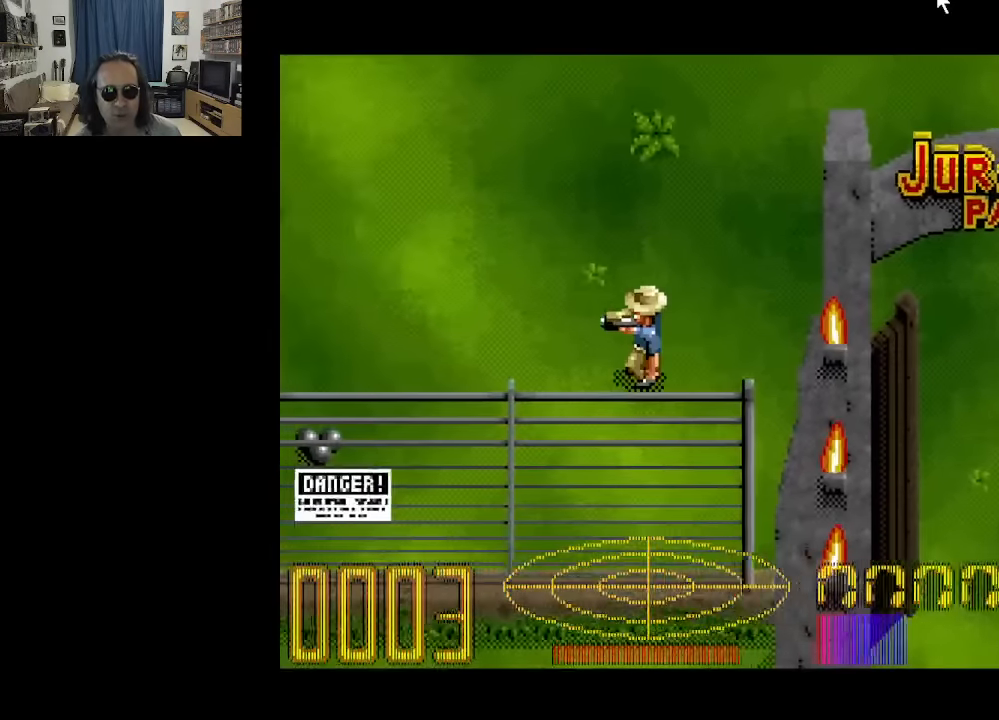
{"buttons": ["DPAD_DOWN", "DPAD_LEFT"], "left_stick": "center", "right_stick": "center", "events": [[333, "DPAD_DOWN", "down"]]}
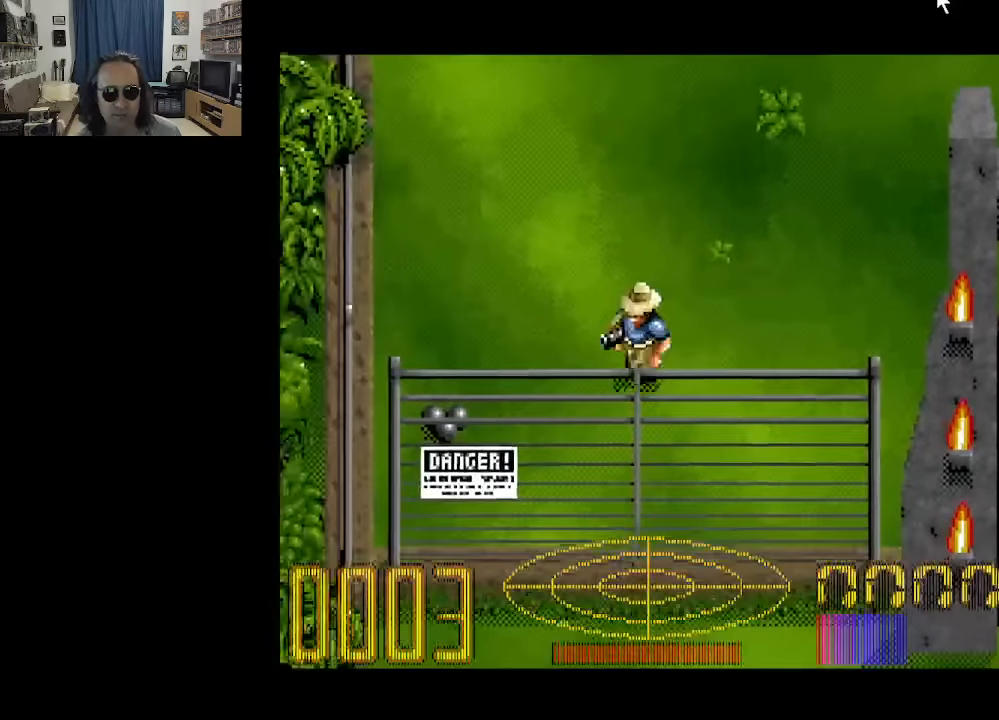
{"buttons": ["DPAD_LEFT"], "left_stick": "center", "right_stick": "center", "events": [[166, "DPAD_DOWN", "up"]]}
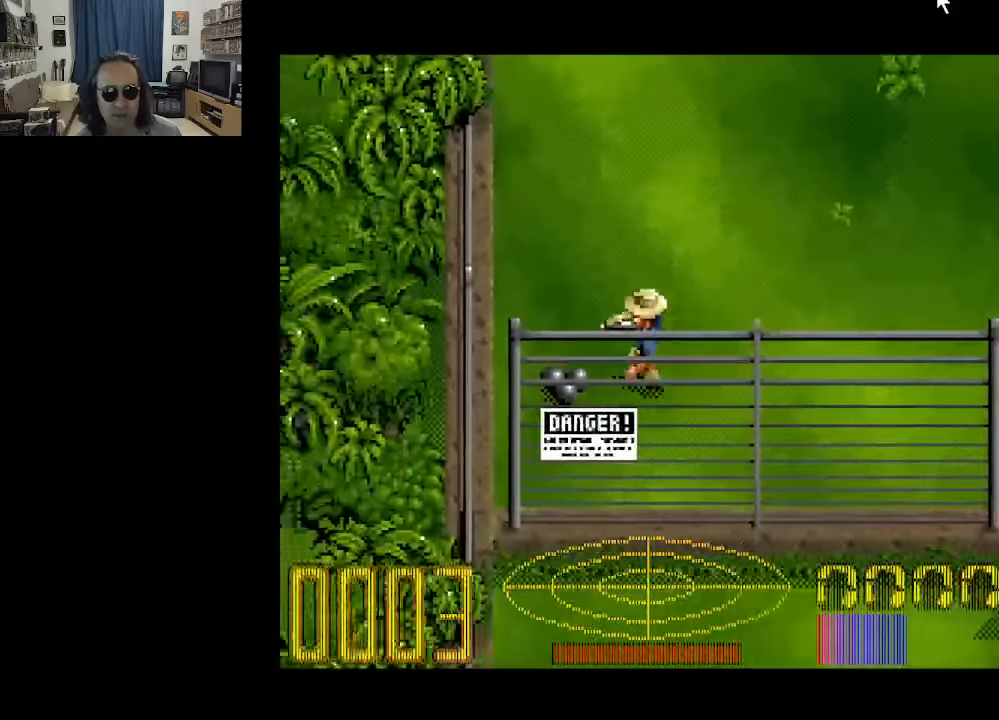
{"buttons": [], "left_stick": "center", "right_stick": "center", "events": [[250, "DPAD_LEFT", "up"], [266, "Y", "down"], [400, "Y", "up"]]}
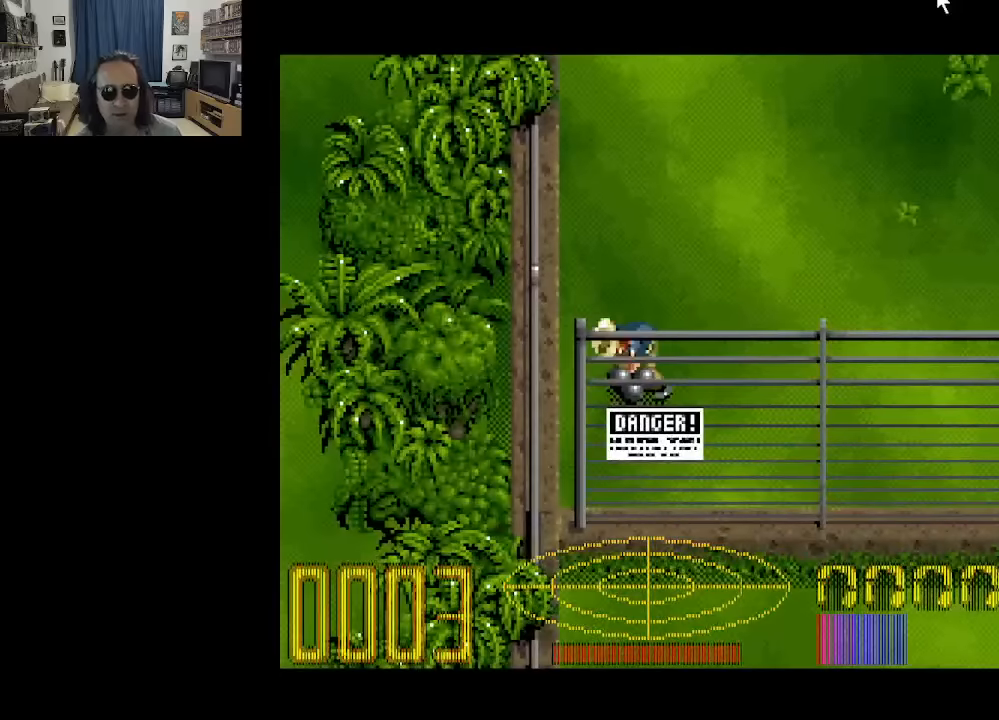
{"buttons": ["DPAD_RIGHT"], "left_stick": "center", "right_stick": "center", "events": [[300, "DPAD_DOWN", "down"], [300, "DPAD_RIGHT", "down"], [483, "DPAD_DOWN", "up"]]}
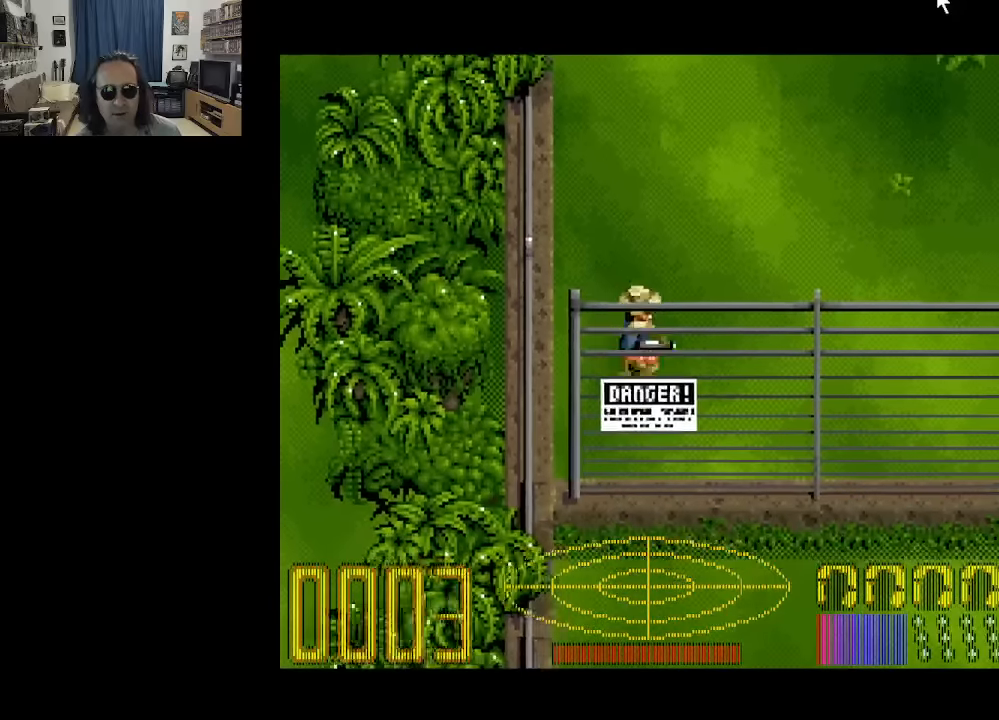
{"buttons": ["R2"], "left_stick": "center", "right_stick": "center", "events": [[216, "DPAD_RIGHT", "up"], [433, "R2", "down"]]}
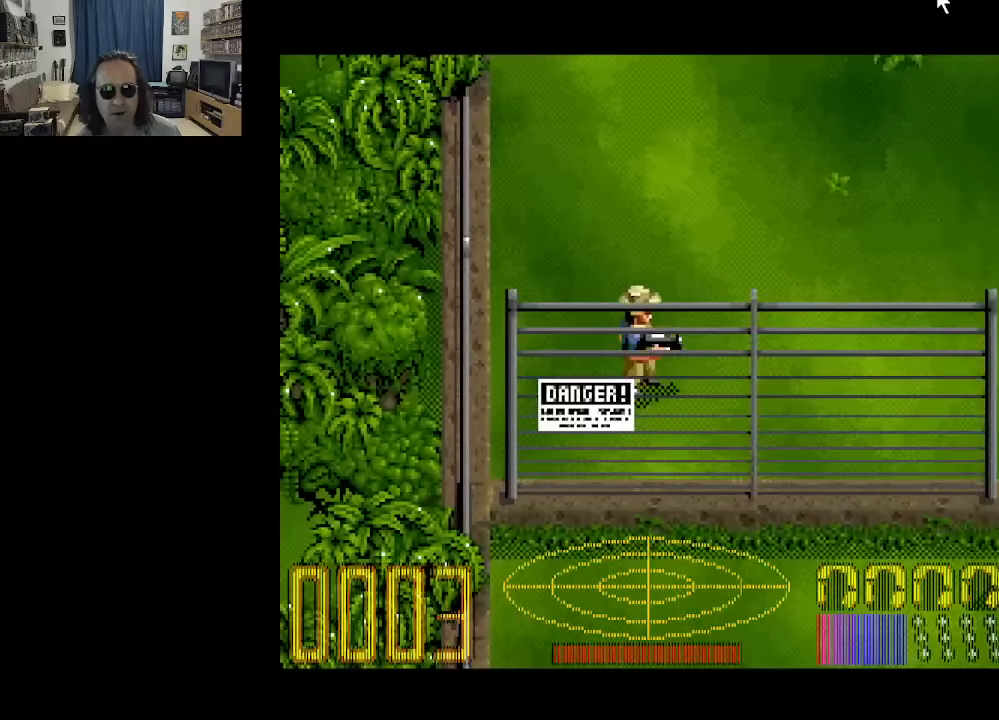
{"buttons": [], "left_stick": "center", "right_stick": "center", "events": [[50, "R2", "up"]]}
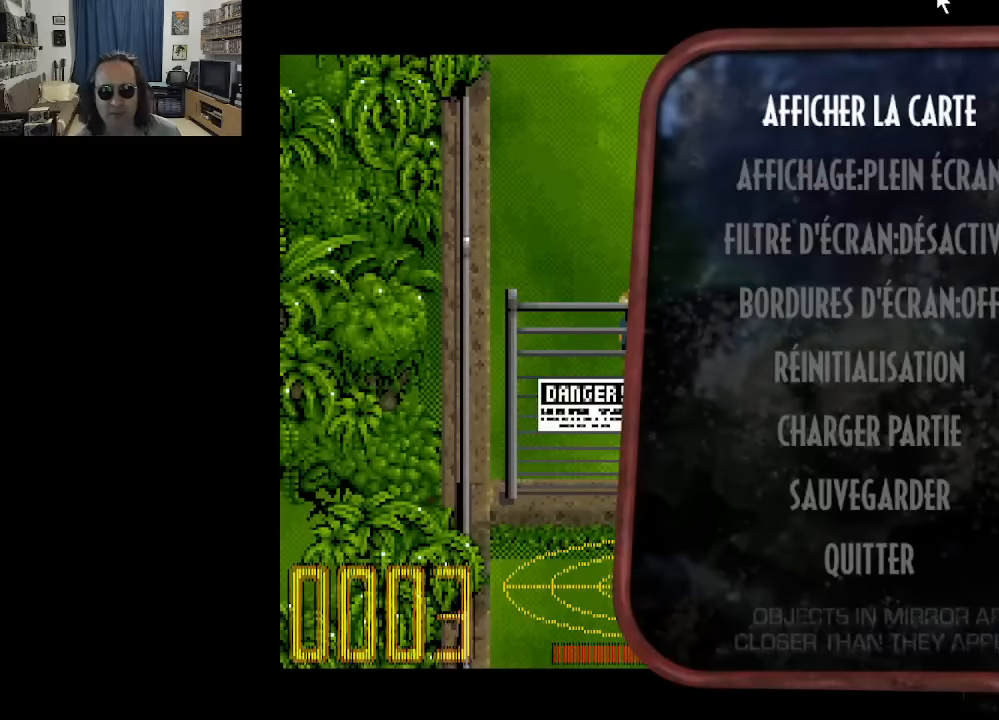
{"buttons": [], "left_stick": "center", "right_stick": "center", "events": [[183, "DPAD_DOWN", "down"], [266, "DPAD_DOWN", "up"], [333, "DPAD_DOWN", "down"], [433, "DPAD_DOWN", "up"]]}
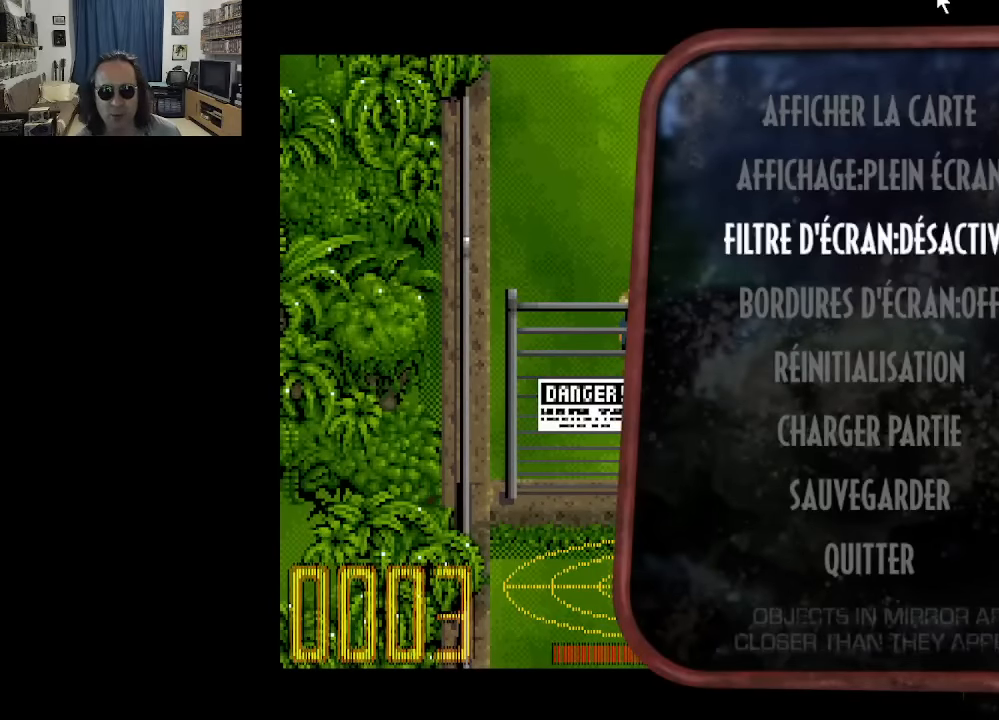
{"buttons": ["DPAD_RIGHT"], "left_stick": "center", "right_stick": "center", "events": [[466, "DPAD_RIGHT", "down"]]}
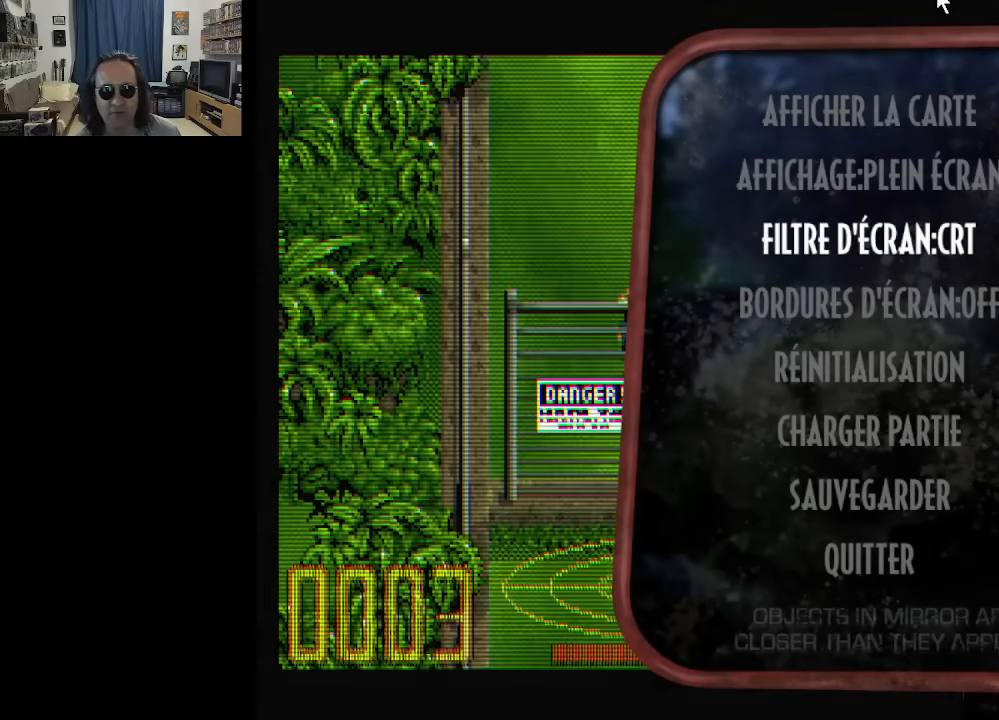
{"buttons": [], "left_stick": "center", "right_stick": "center", "events": [[100, "DPAD_RIGHT", "up"]]}
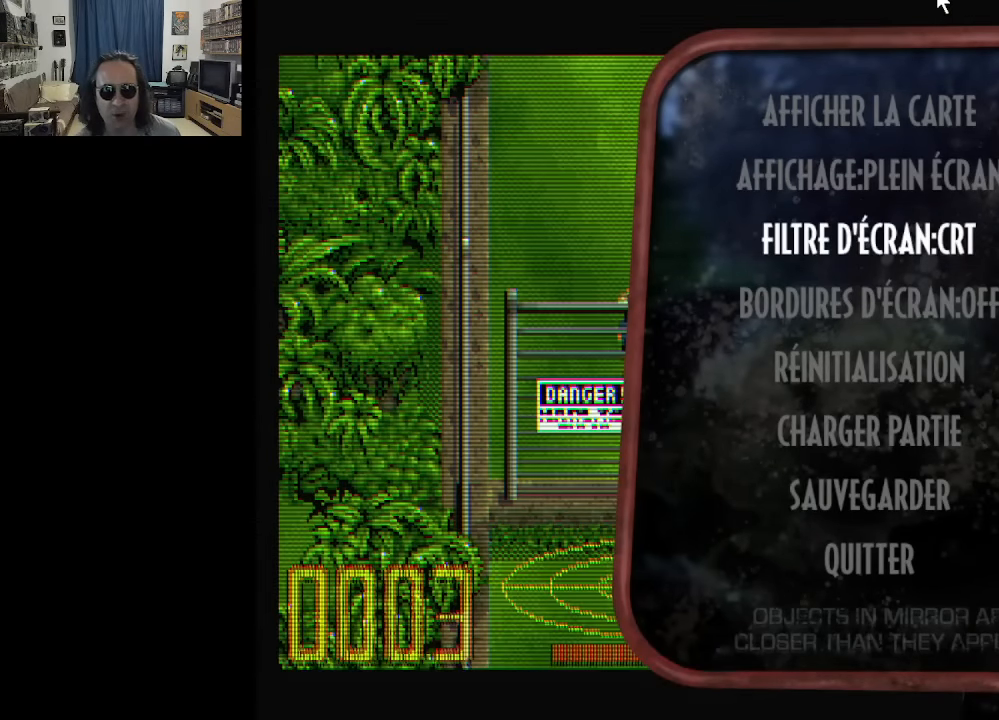
{"buttons": [], "left_stick": "center", "right_stick": "center", "events": [[300, "DPAD_LEFT", "down"], [416, "DPAD_LEFT", "up"]]}
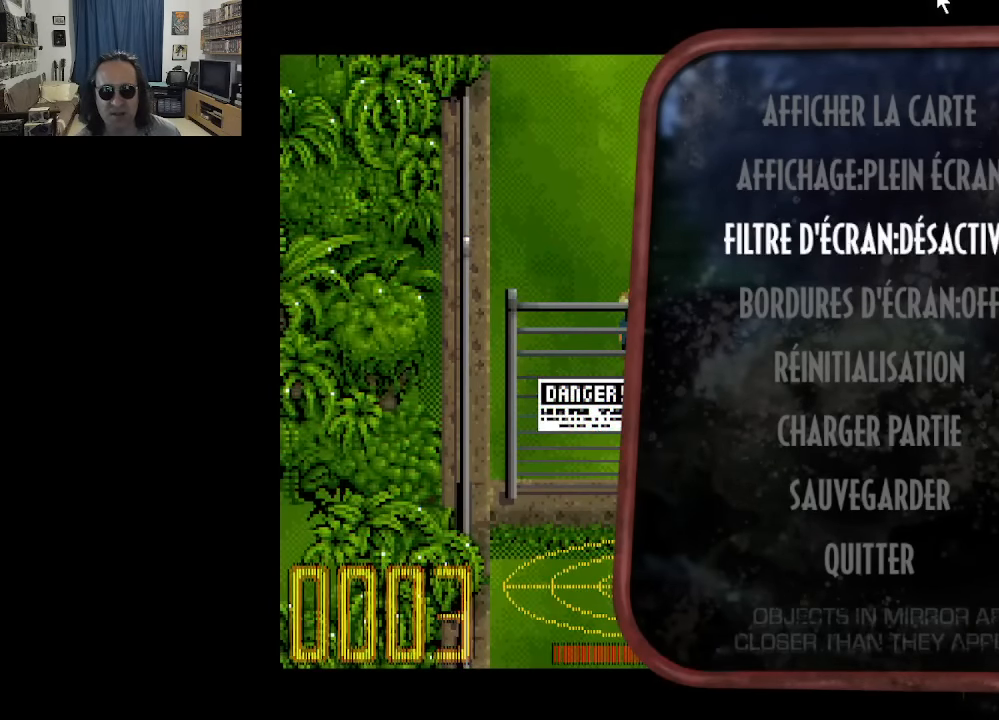
{"buttons": [], "left_stick": "center", "right_stick": "center", "events": [[83, "DPAD_DOWN", "down"], [183, "DPAD_DOWN", "up"], [350, "DPAD_RIGHT", "down"], [466, "DPAD_RIGHT", "up"]]}
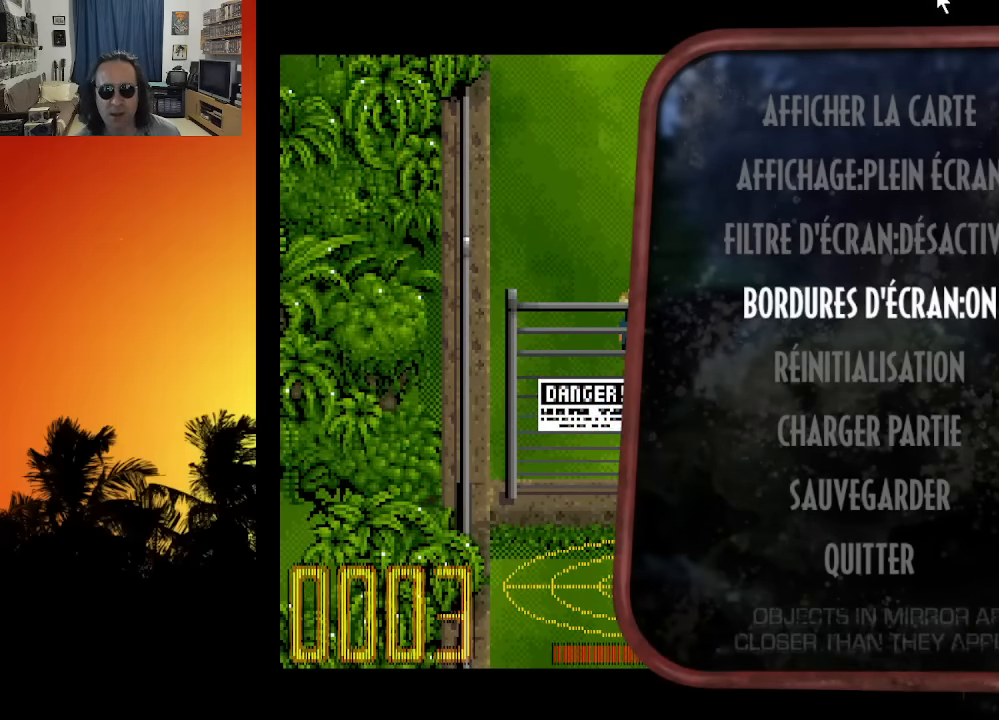
{"buttons": [], "left_stick": "center", "right_stick": "center", "events": []}
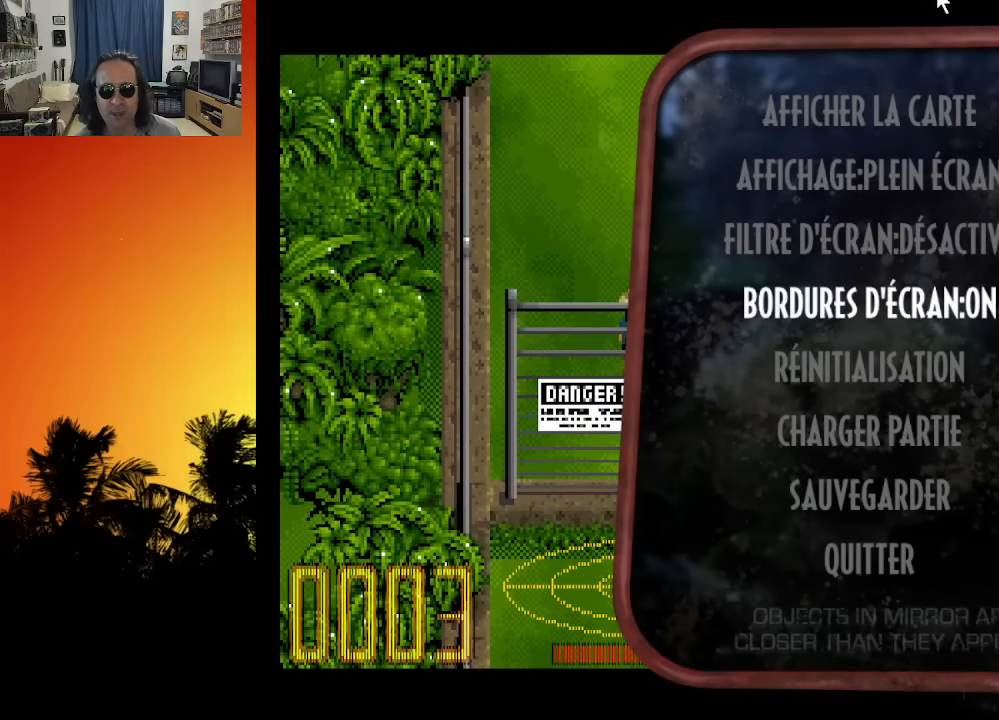
{"buttons": [], "left_stick": "center", "right_stick": "center", "events": [[100, "DPAD_UP", "down"], [200, "DPAD_UP", "up"], [250, "DPAD_UP", "down"], [366, "DPAD_UP", "up"]]}
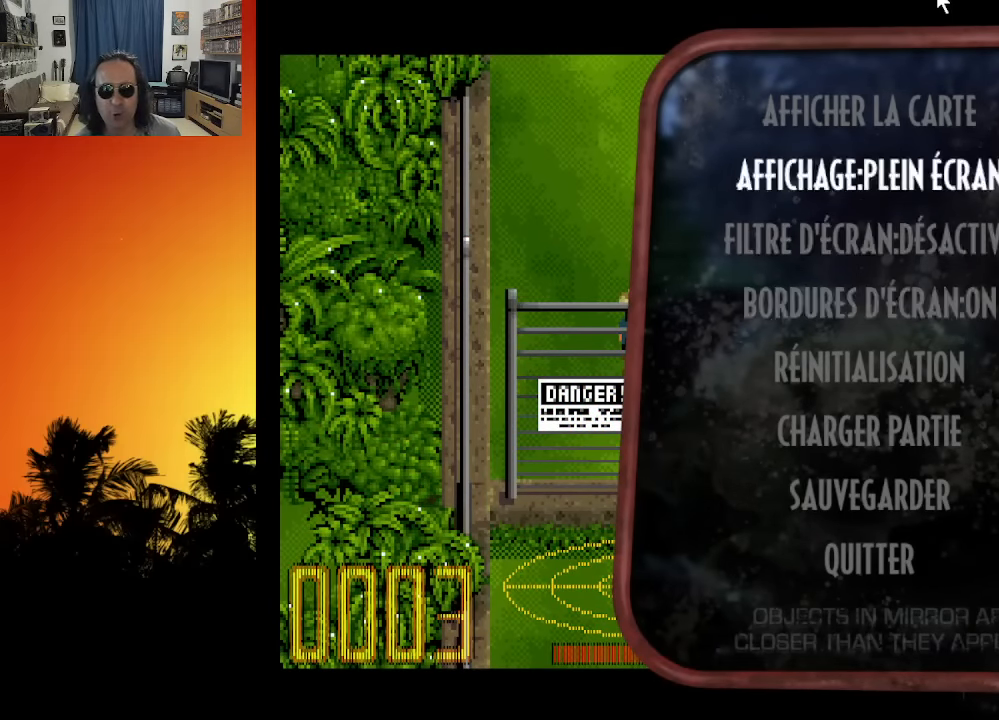
{"buttons": [], "left_stick": "center", "right_stick": "center", "events": [[200, "DPAD_UP", "down"], [333, "DPAD_UP", "up"]]}
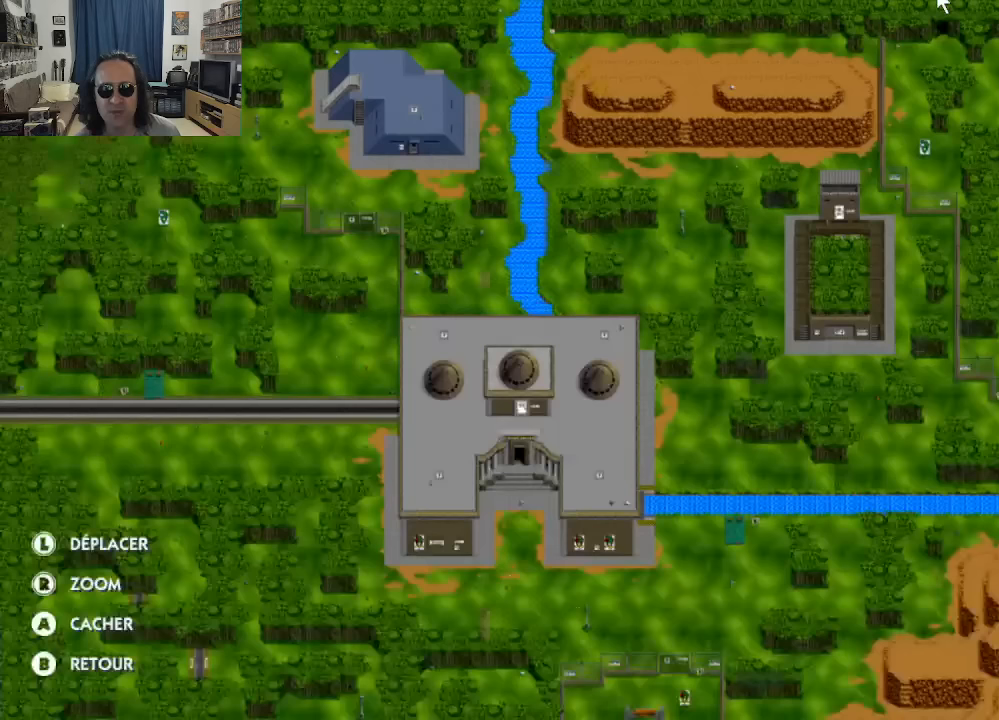
{"buttons": [], "left_stick": "center", "right_stick": "center", "events": []}
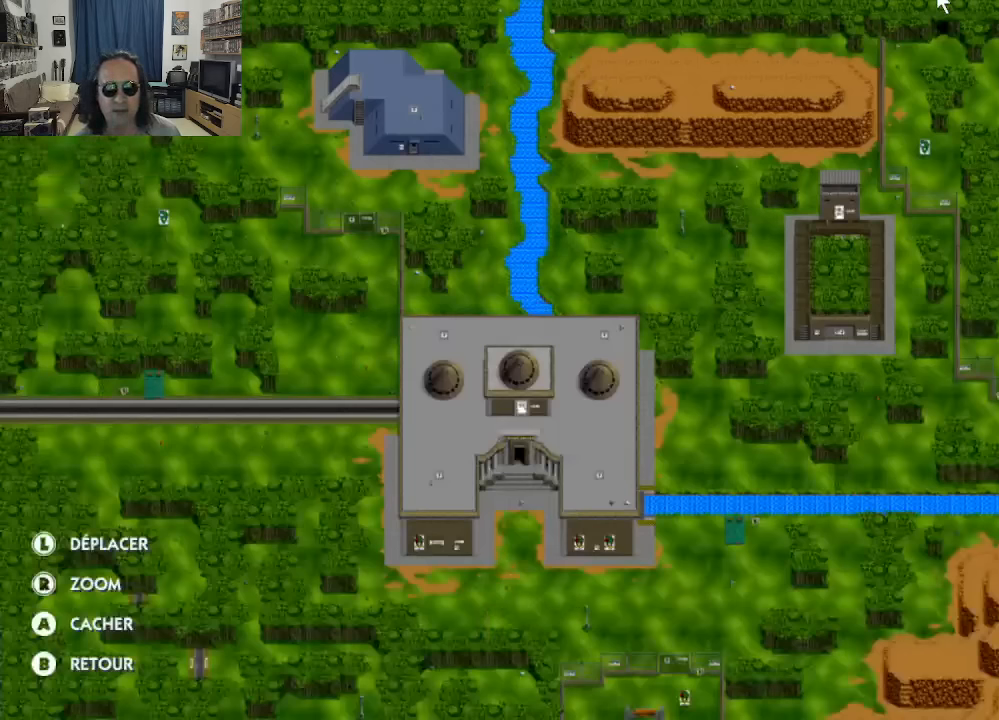
{"buttons": ["DPAD_DOWN", "DPAD_LEFT"], "left_stick": "center", "right_stick": "center", "events": [[267, "DPAD_LEFT", "down"], [283, "DPAD_DOWN", "down"]]}
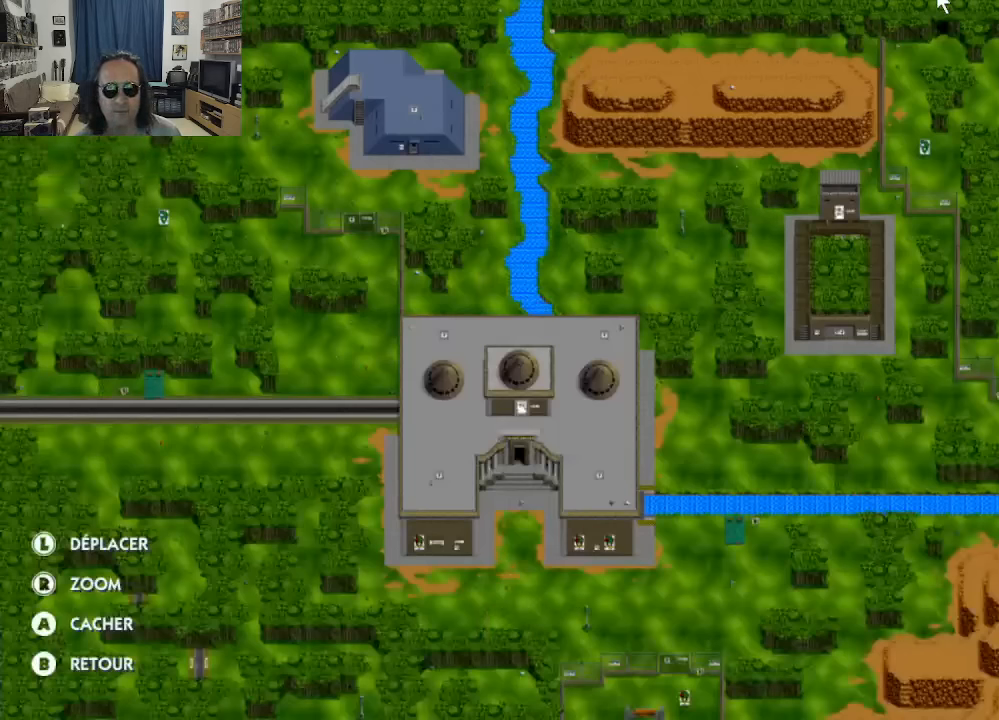
{"buttons": [], "left_stick": "center", "right_stick": "center", "events": [[133, "DPAD_LEFT", "up"], [200, "DPAD_RIGHT", "down"], [267, "DPAD_DOWN", "up"], [383, "DPAD_RIGHT", "up"]]}